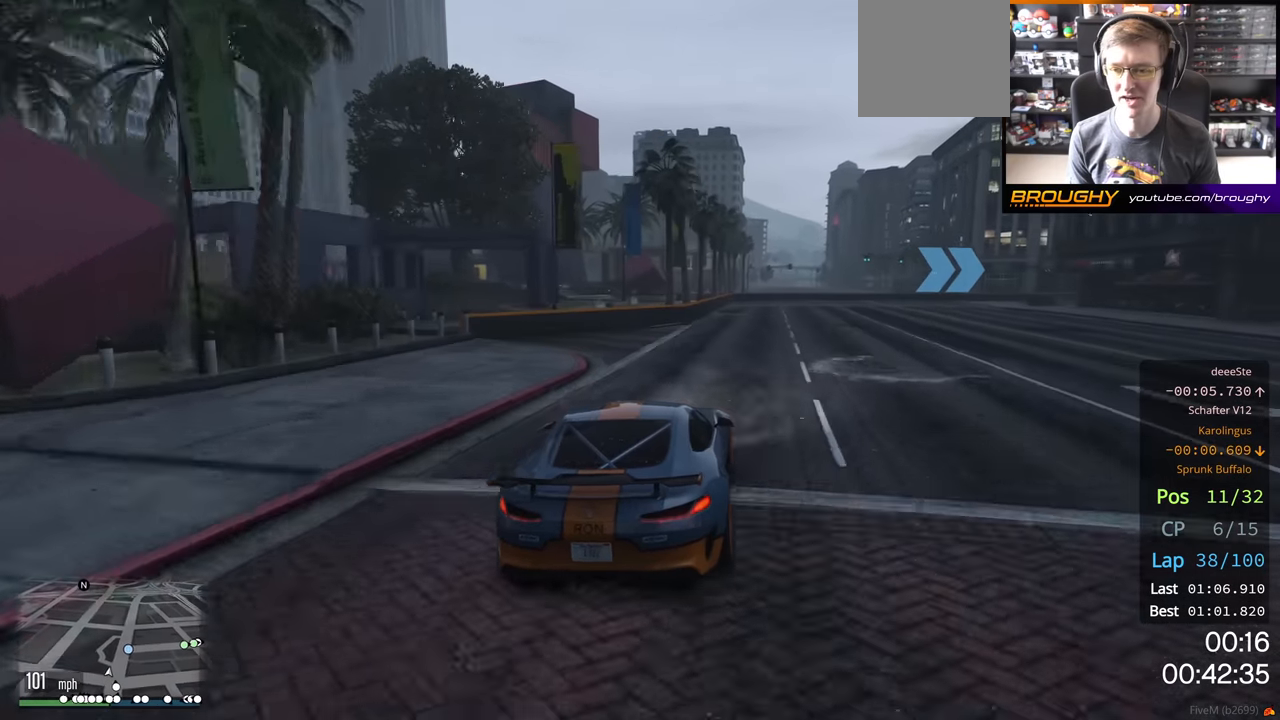
Gameplay with a controller (Xbox layout); each line is a JSON object with the inputs held at the frame after it. "events" lists button and stick changes between this image and that frame as [ms after this image, input, new state], when the widget could be followed in between.
{"buttons": [], "left_stick": "right", "right_stick": "center", "events": [[483, "R2", "up"]]}
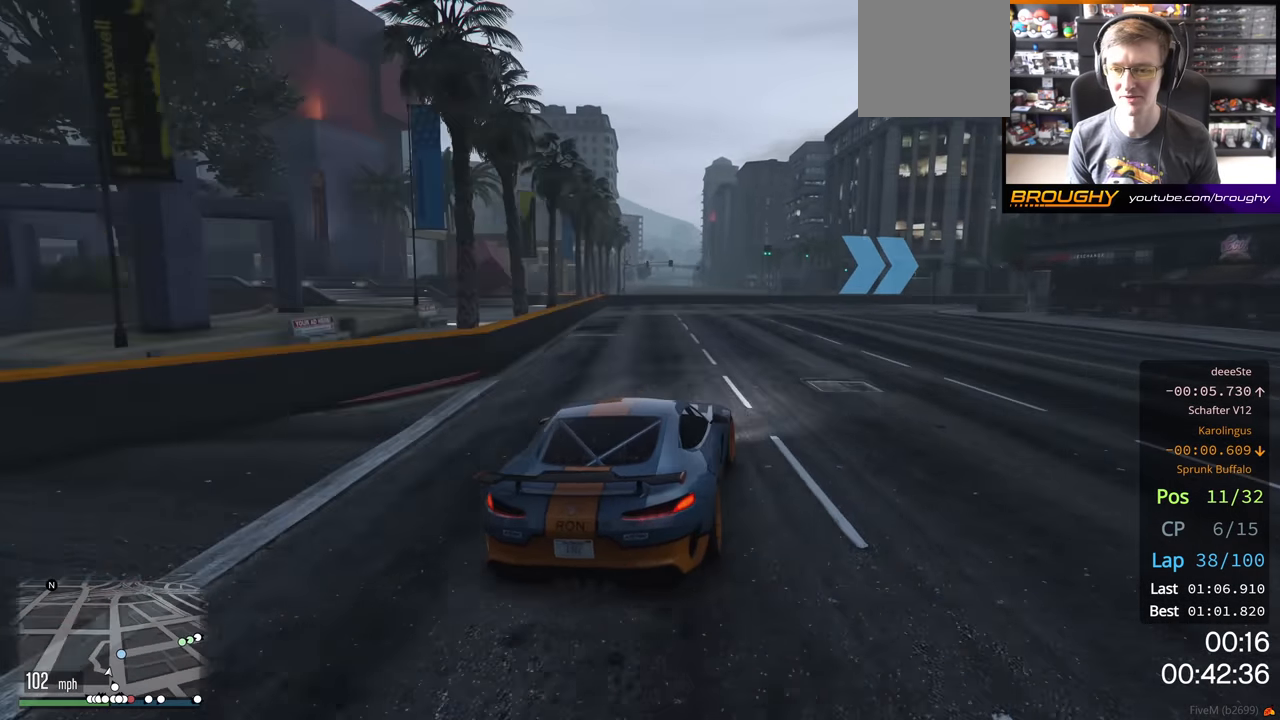
{"buttons": ["R2"], "left_stick": "right", "right_stick": "center", "events": [[150, "R2", "down"]]}
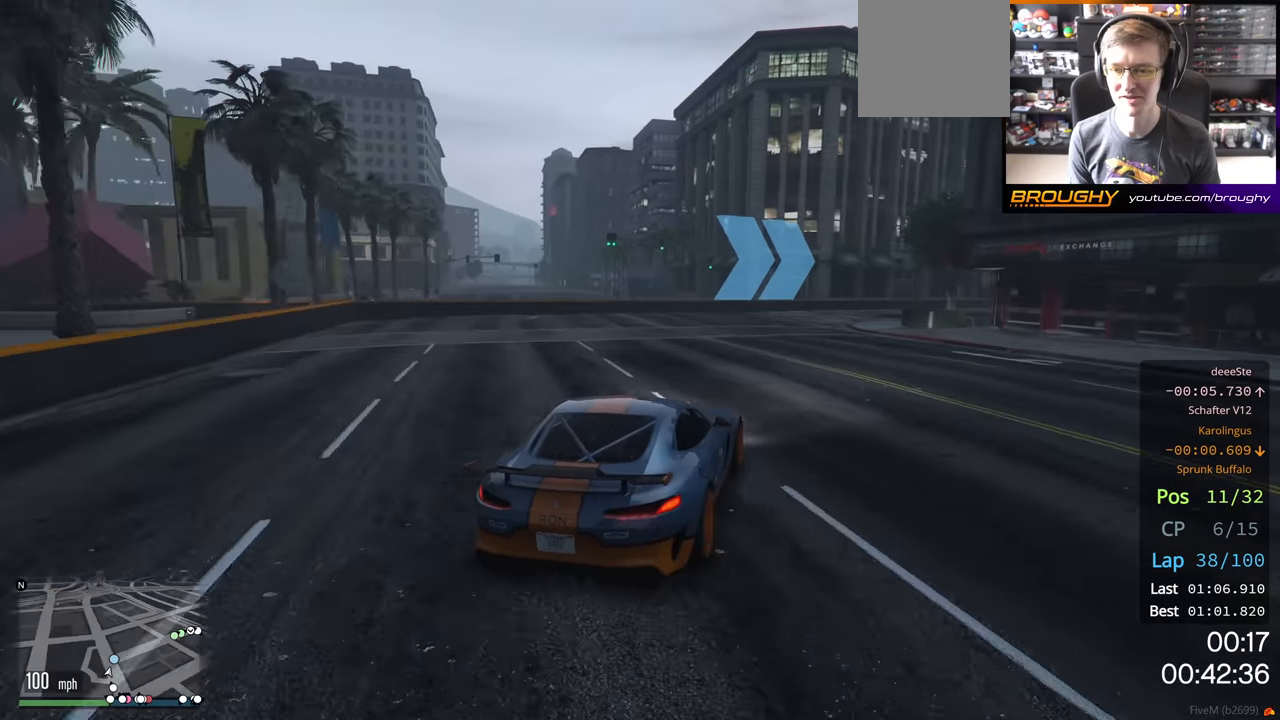
{"buttons": ["R2"], "left_stick": "right", "right_stick": "center", "events": [[300, "left_stick", "center"], [500, "left_stick", "right"]]}
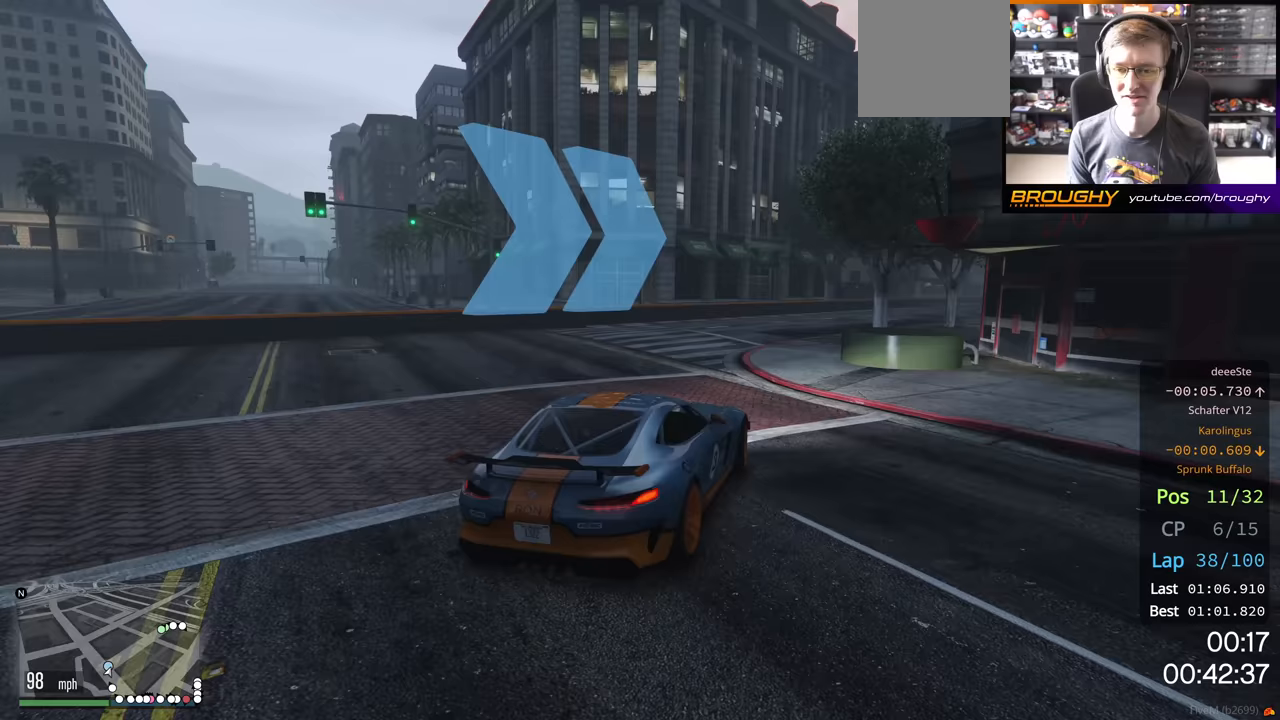
{"buttons": ["R2"], "left_stick": "right", "right_stick": "center", "events": []}
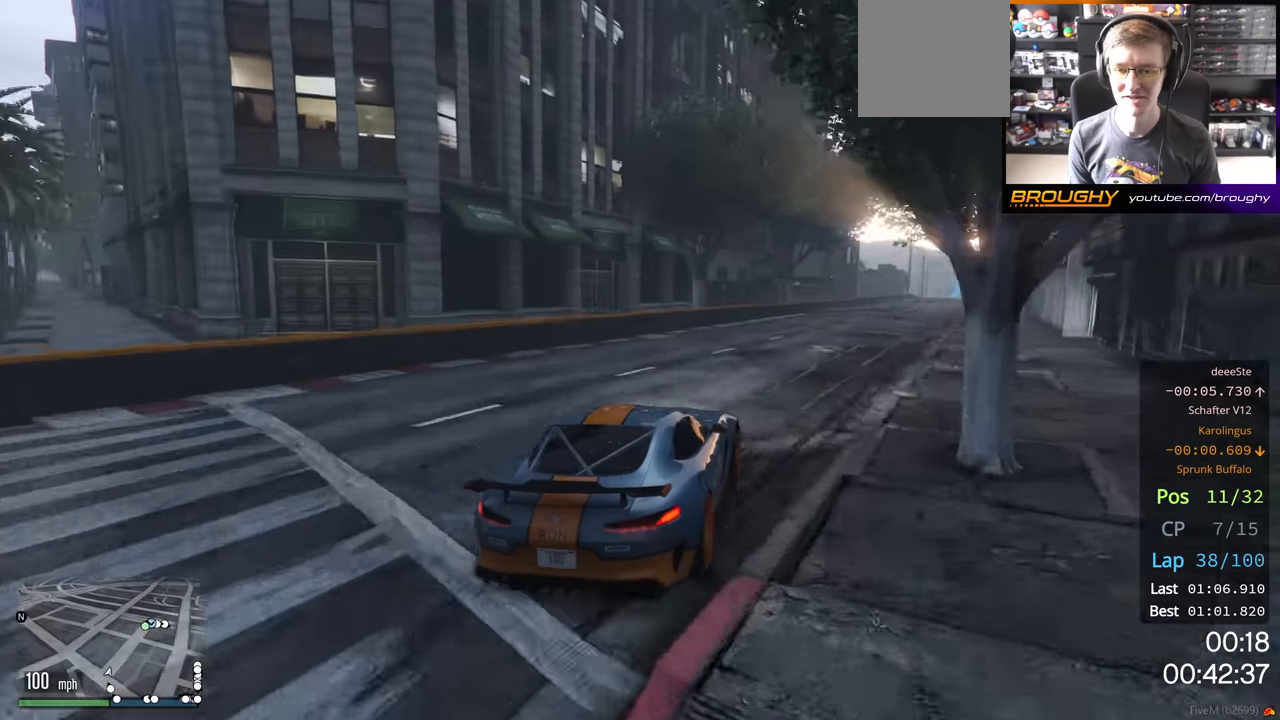
{"buttons": ["R2"], "left_stick": "right", "right_stick": "center", "events": [[100, "left_stick", "center"], [467, "left_stick", "right"]]}
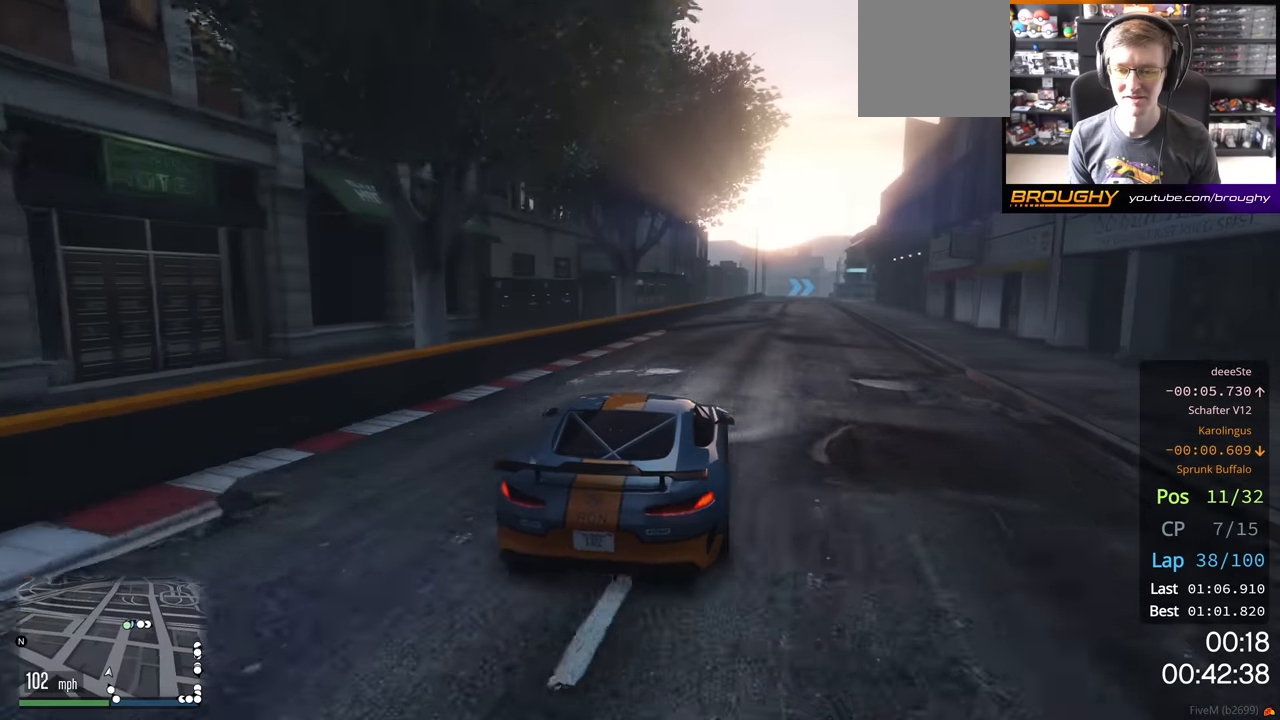
{"buttons": ["R2"], "left_stick": "center", "right_stick": "center", "events": [[283, "left_stick", "center"]]}
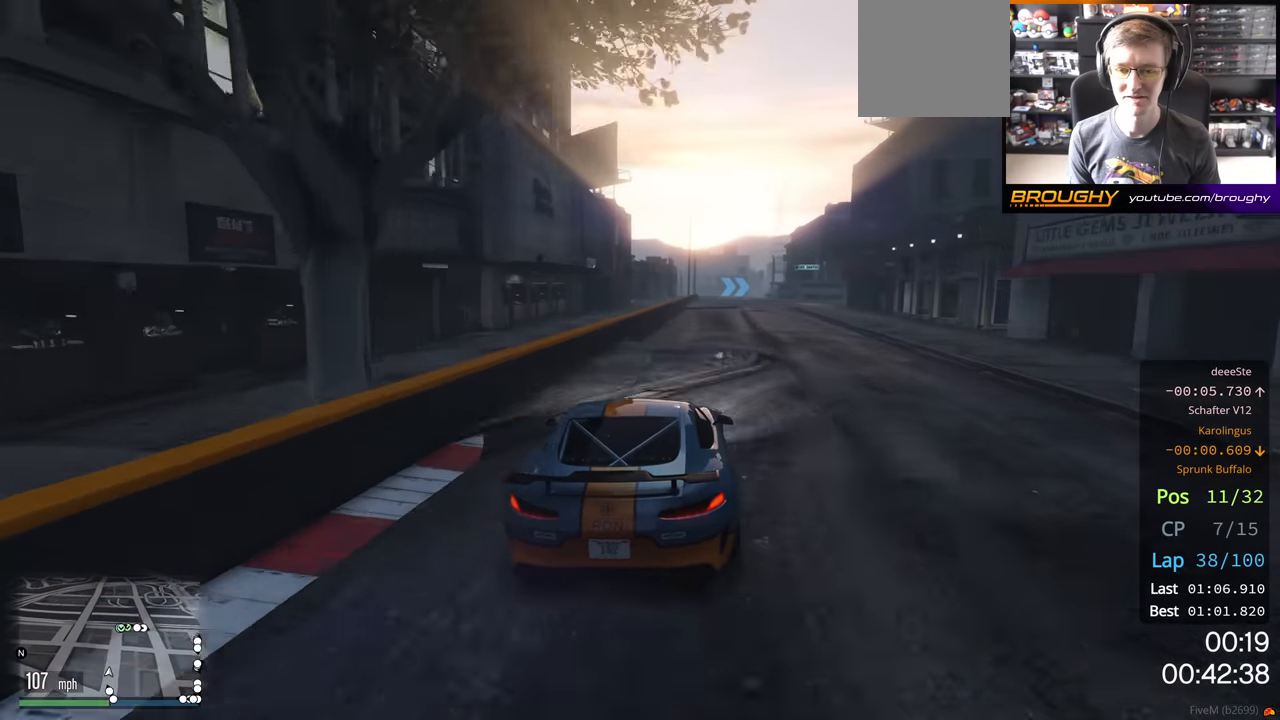
{"buttons": ["R2"], "left_stick": "center", "right_stick": "center", "events": [[133, "left_stick", "right"], [283, "left_stick", "center"]]}
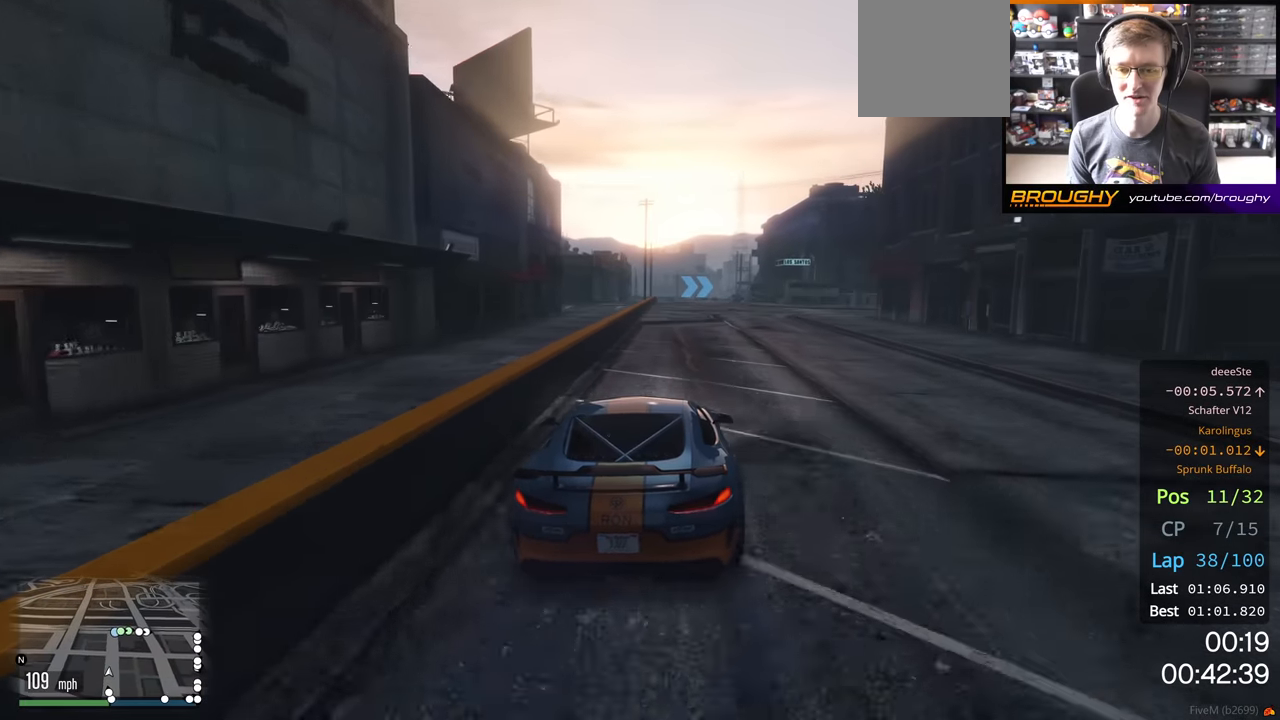
{"buttons": ["R2"], "left_stick": "center", "right_stick": "center", "events": []}
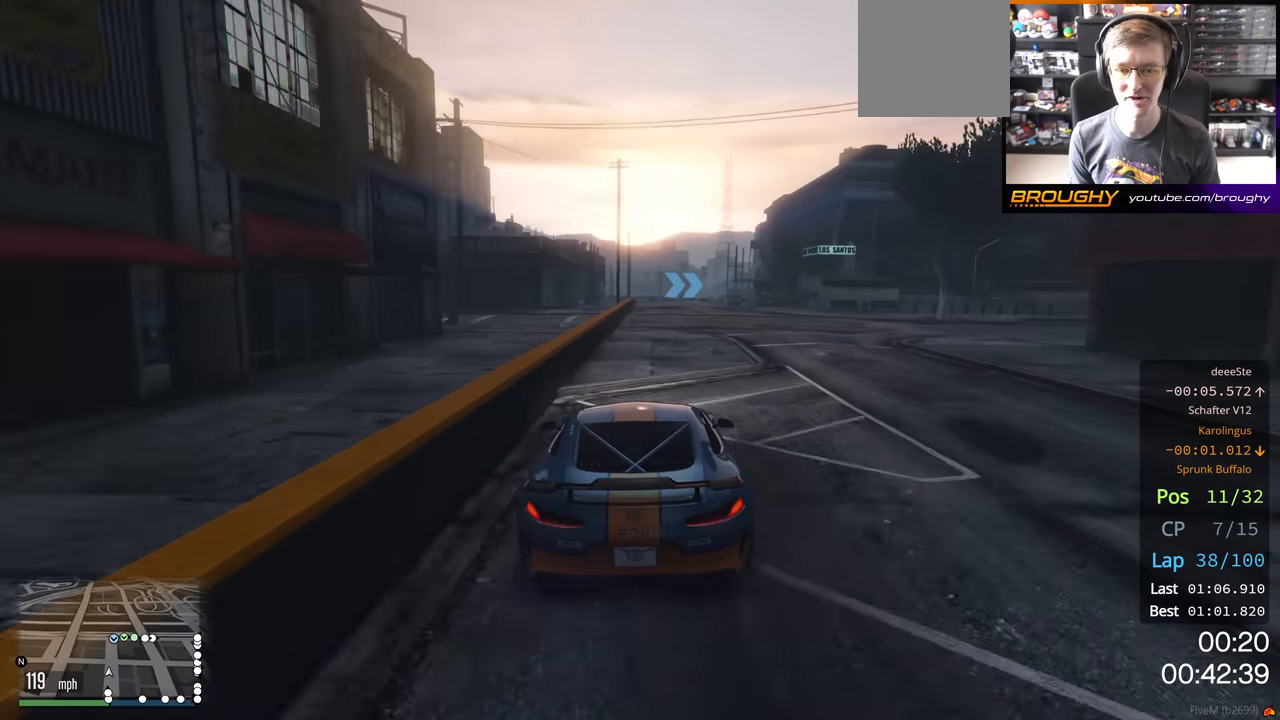
{"buttons": ["R2"], "left_stick": "center", "right_stick": "center", "events": []}
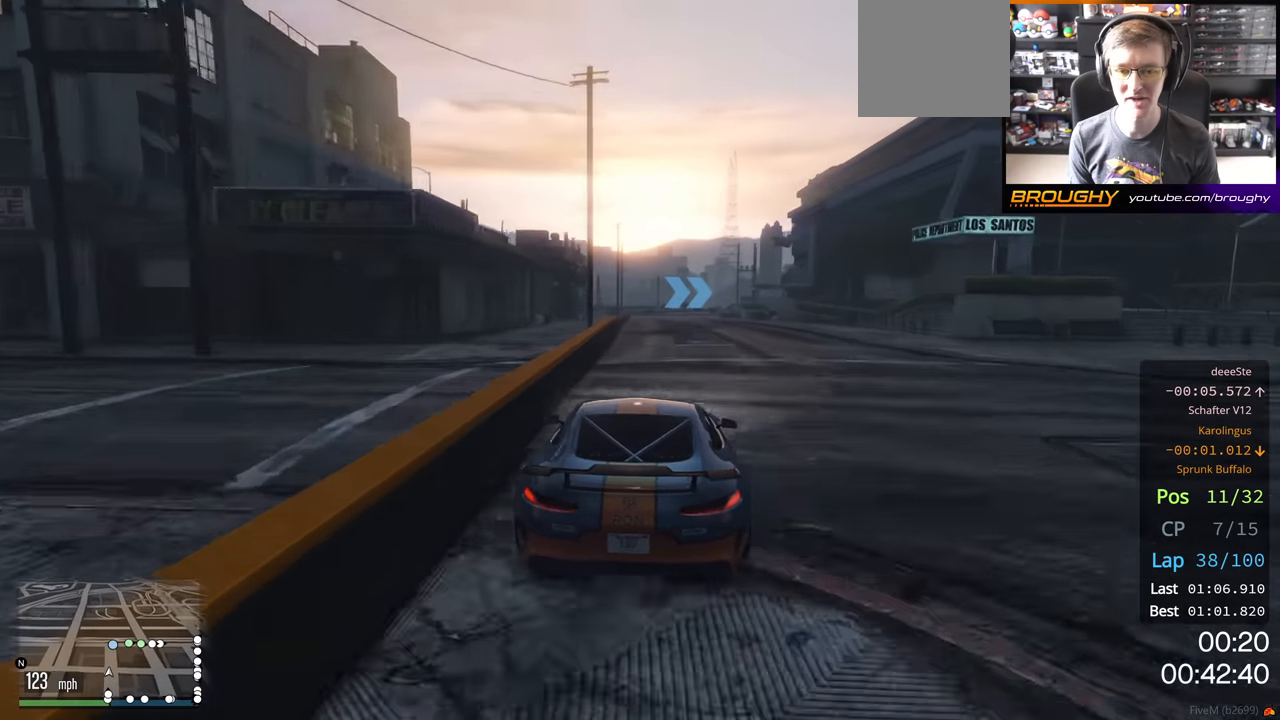
{"buttons": ["L2", "R2"], "left_stick": "center", "right_stick": "center", "events": [[267, "left_stick", "left"], [417, "left_stick", "center"], [500, "L2", "down"]]}
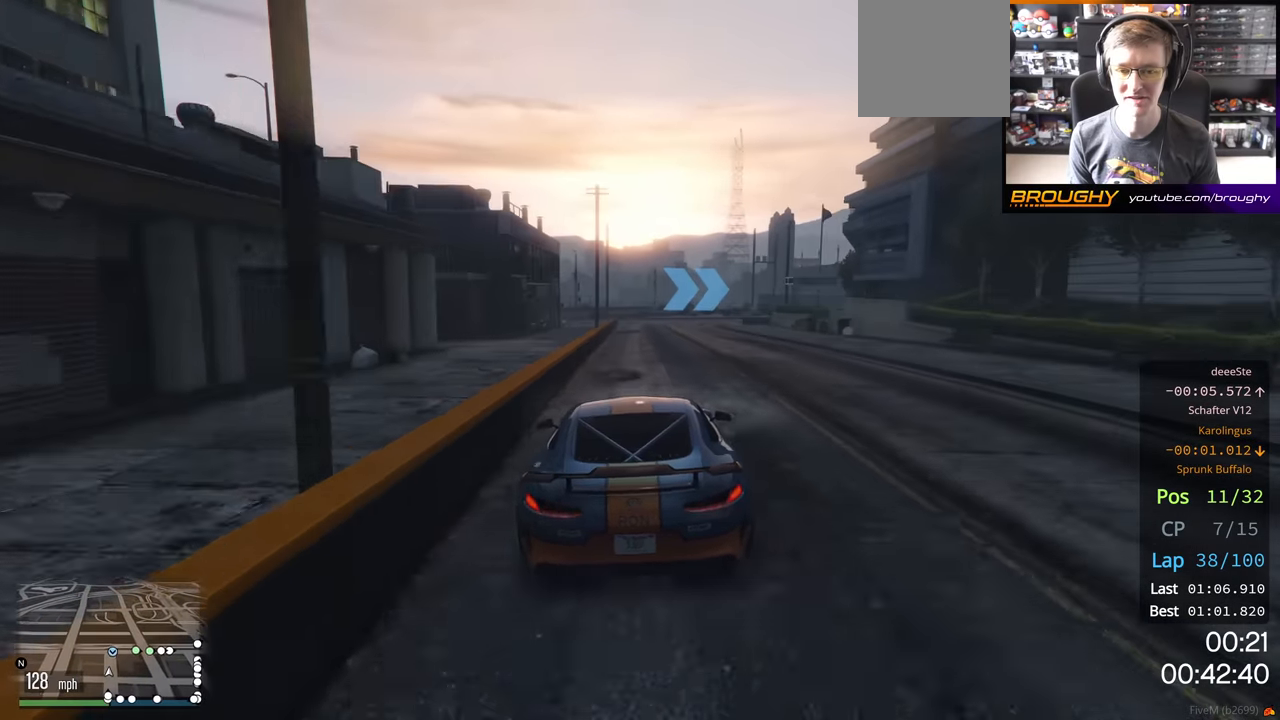
{"buttons": ["L2"], "left_stick": "right", "right_stick": "center", "events": [[67, "R2", "up"], [367, "left_stick", "right"]]}
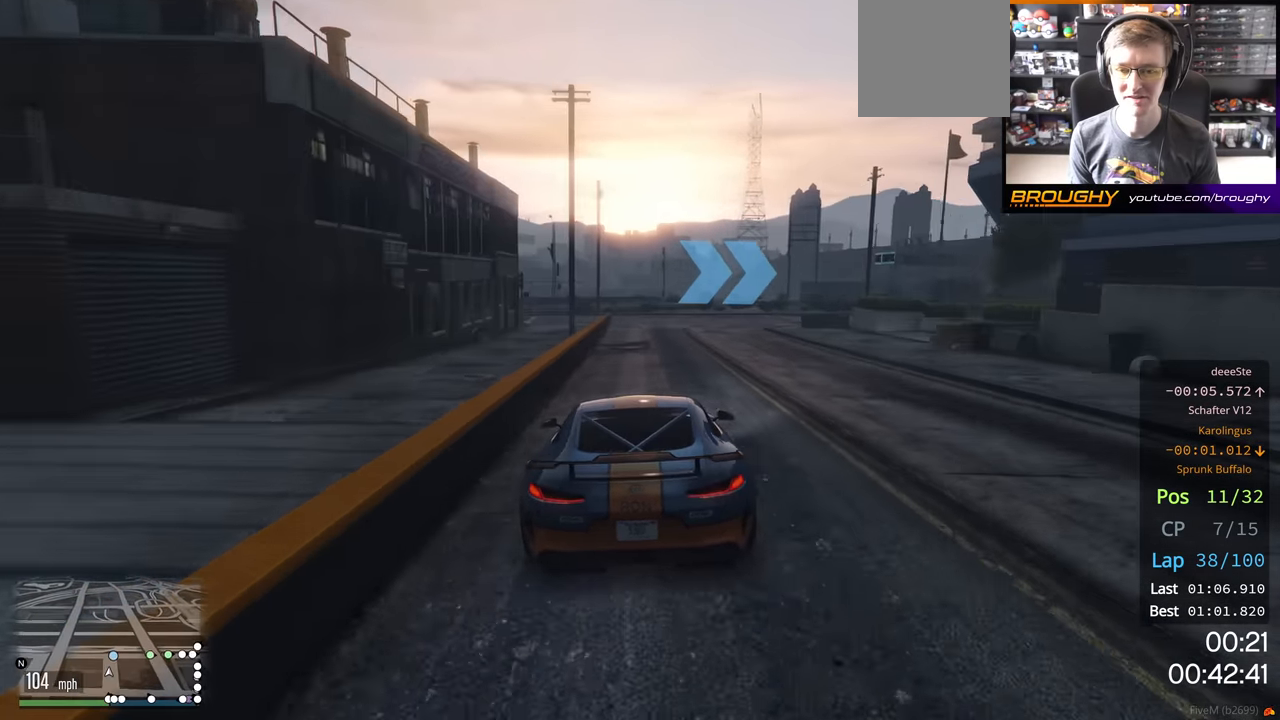
{"buttons": [], "left_stick": "right", "right_stick": "center", "events": [[83, "left_stick", "center"], [183, "left_stick", "right"], [500, "L2", "up"]]}
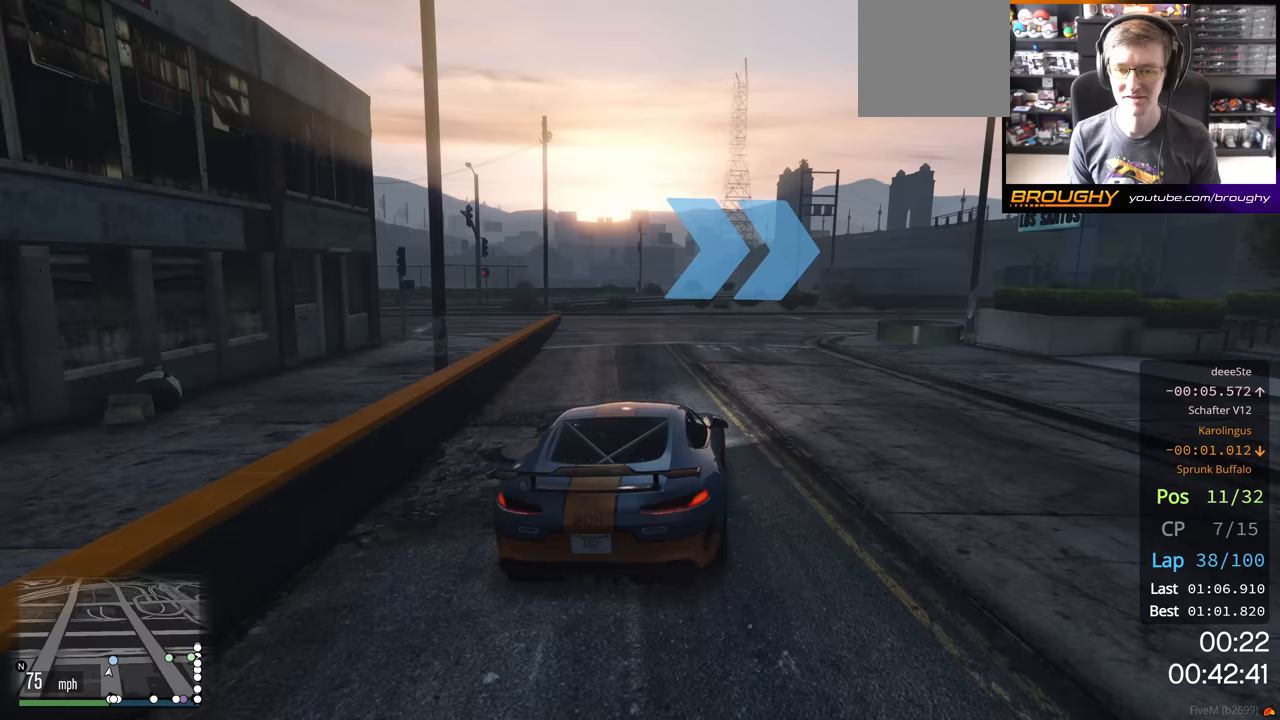
{"buttons": [], "left_stick": "right", "right_stick": "center", "events": []}
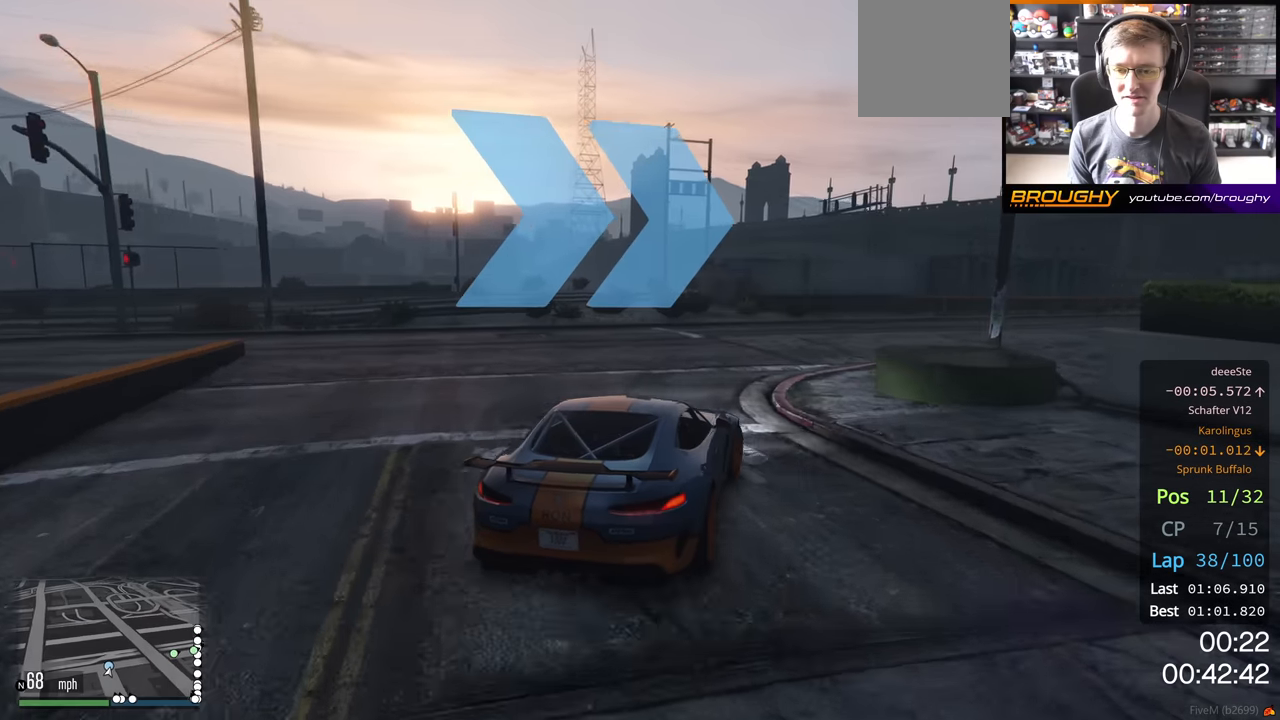
{"buttons": ["R2"], "left_stick": "right", "right_stick": "center", "events": [[133, "R2", "down"], [350, "R2", "up"], [467, "R2", "down"]]}
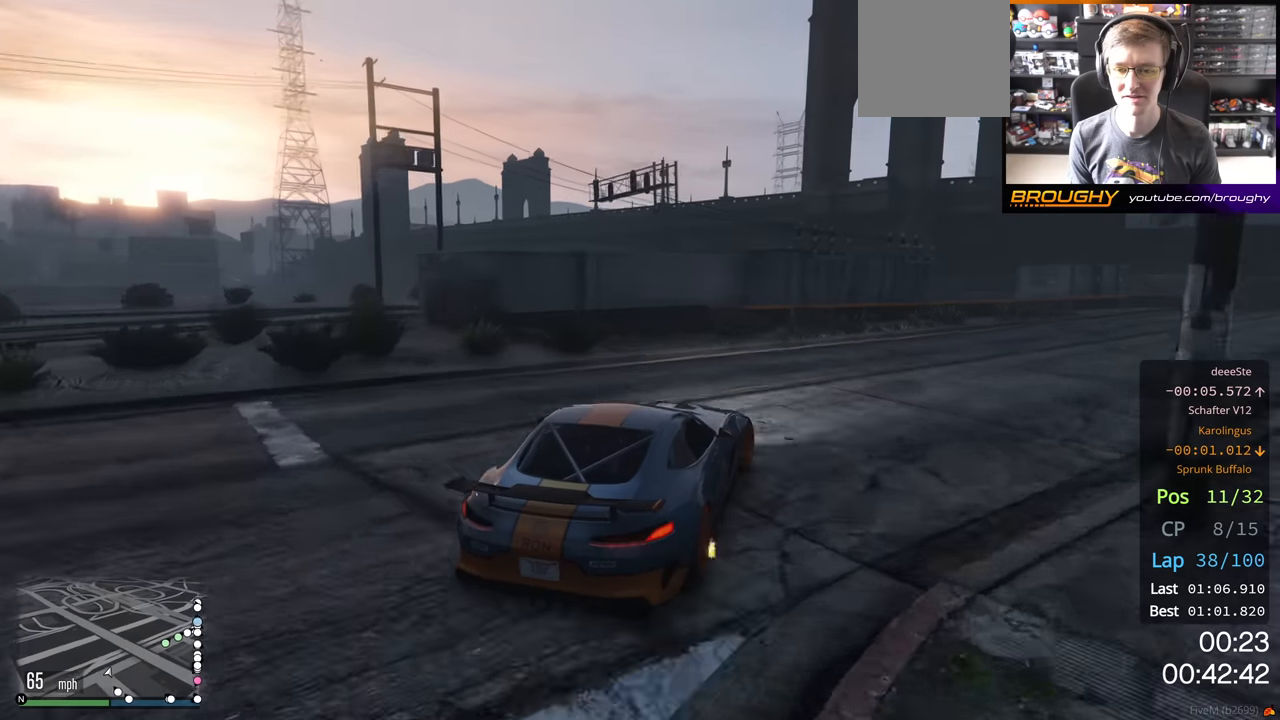
{"buttons": ["R2"], "left_stick": "right", "right_stick": "center", "events": [[317, "R2", "up"], [433, "R2", "down"]]}
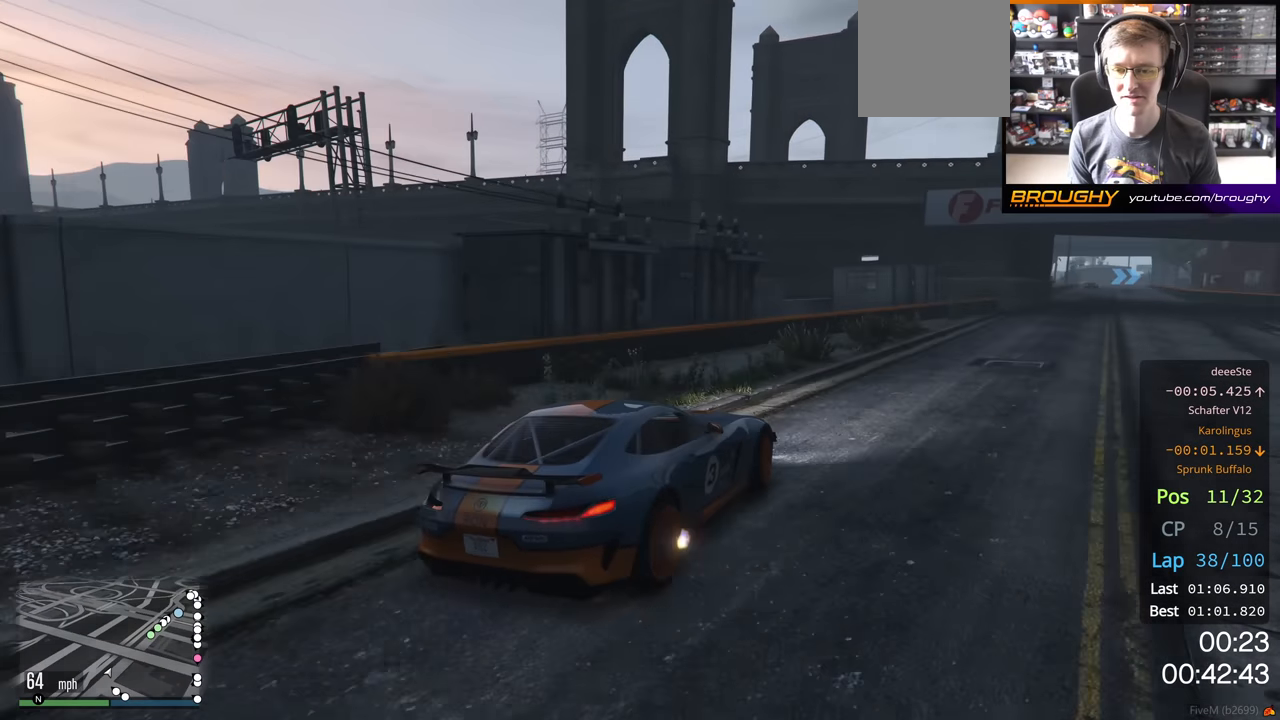
{"buttons": ["R2"], "left_stick": "left", "right_stick": "center", "events": [[50, "left_stick", "center"], [283, "left_stick", "right"], [467, "left_stick", "left"]]}
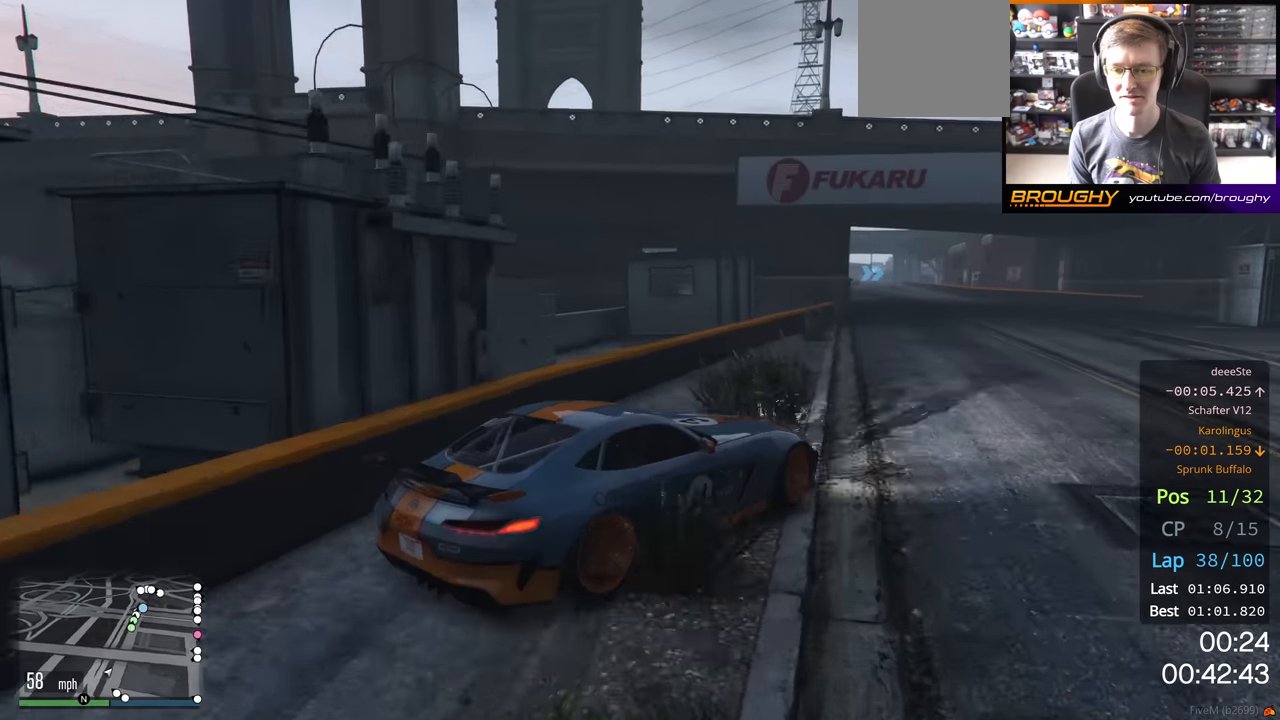
{"buttons": ["R2"], "left_stick": "left", "right_stick": "center", "events": [[217, "left_stick", "center"], [333, "left_stick", "left"]]}
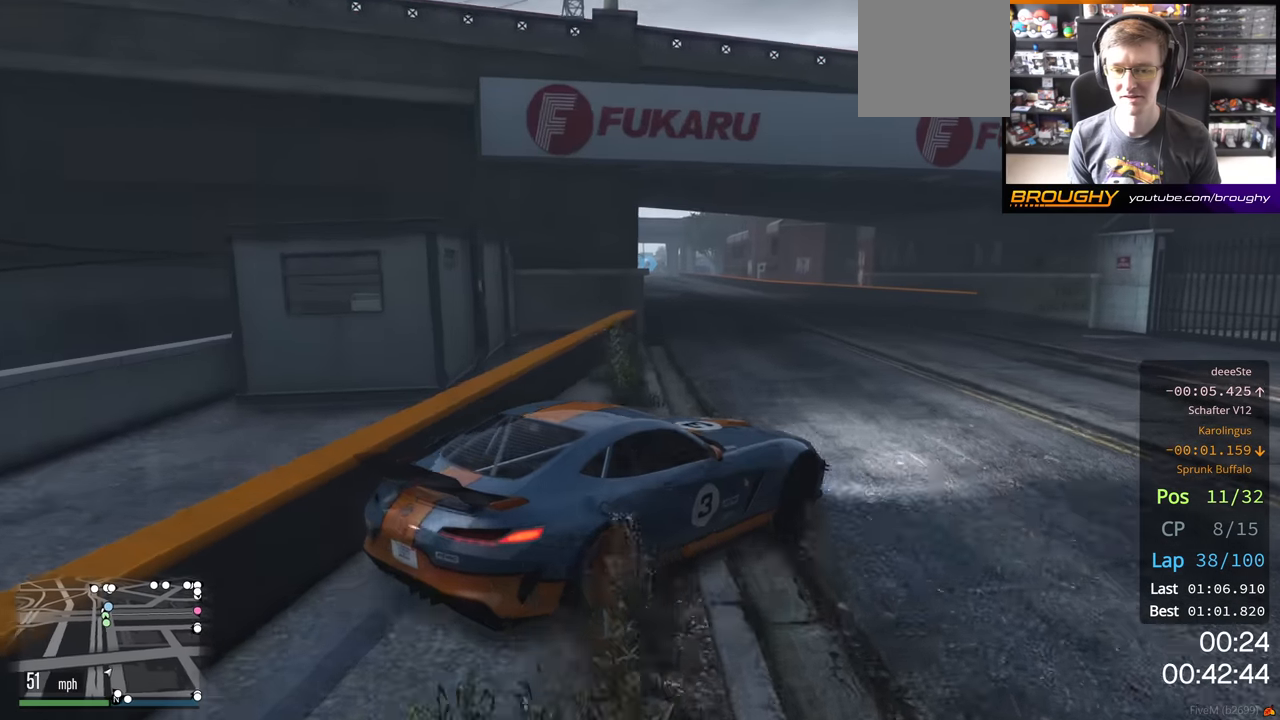
{"buttons": ["R2"], "left_stick": "up-left", "right_stick": "center", "events": [[17, "left_stick", "center"], [450, "left_stick", "up-left"]]}
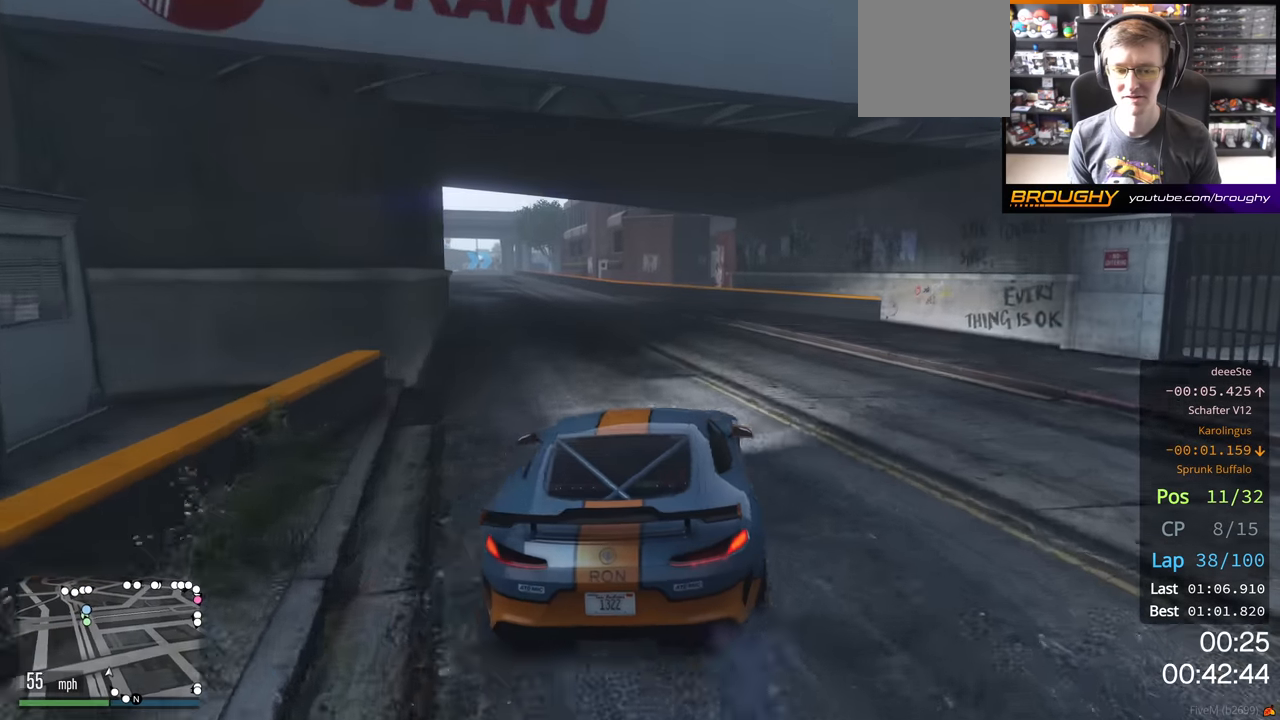
{"buttons": ["R2"], "left_stick": "center", "right_stick": "center", "events": [[100, "left_stick", "center"], [267, "left_stick", "up-left"], [383, "left_stick", "center"]]}
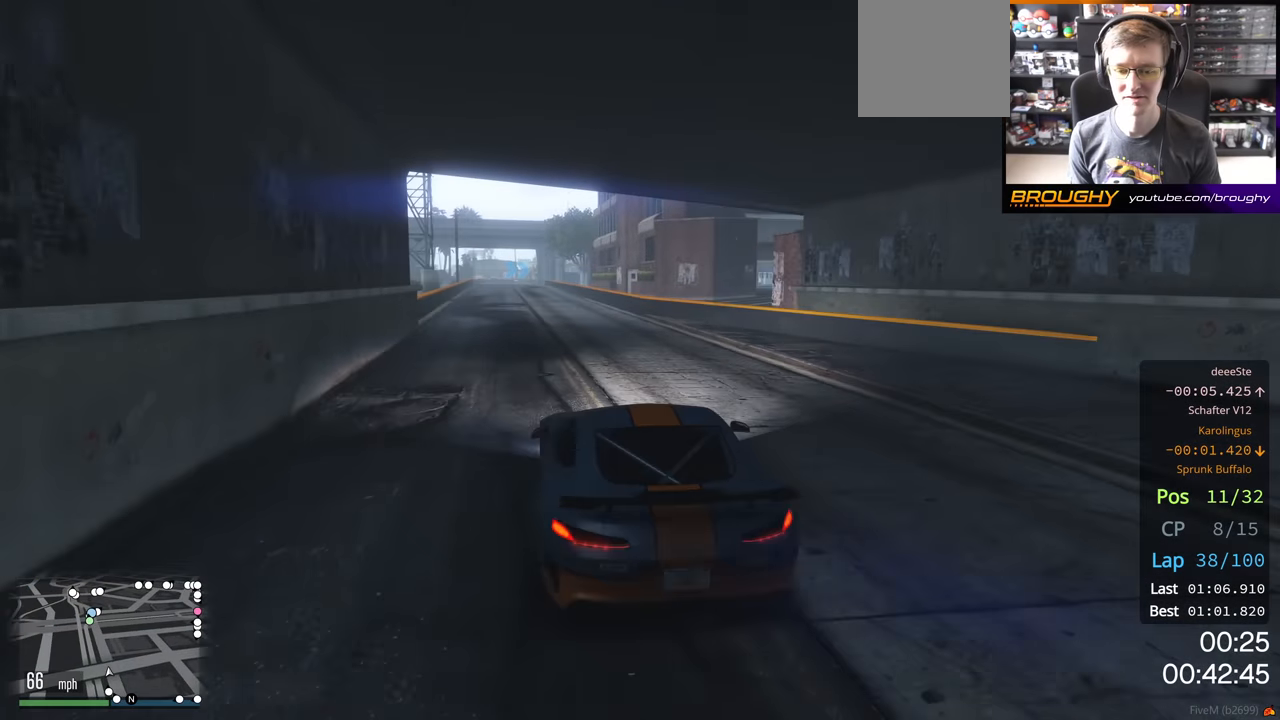
{"buttons": ["R2"], "left_stick": "up-left", "right_stick": "center", "events": [[100, "left_stick", "up-left"], [217, "left_stick", "center"], [433, "left_stick", "up-left"]]}
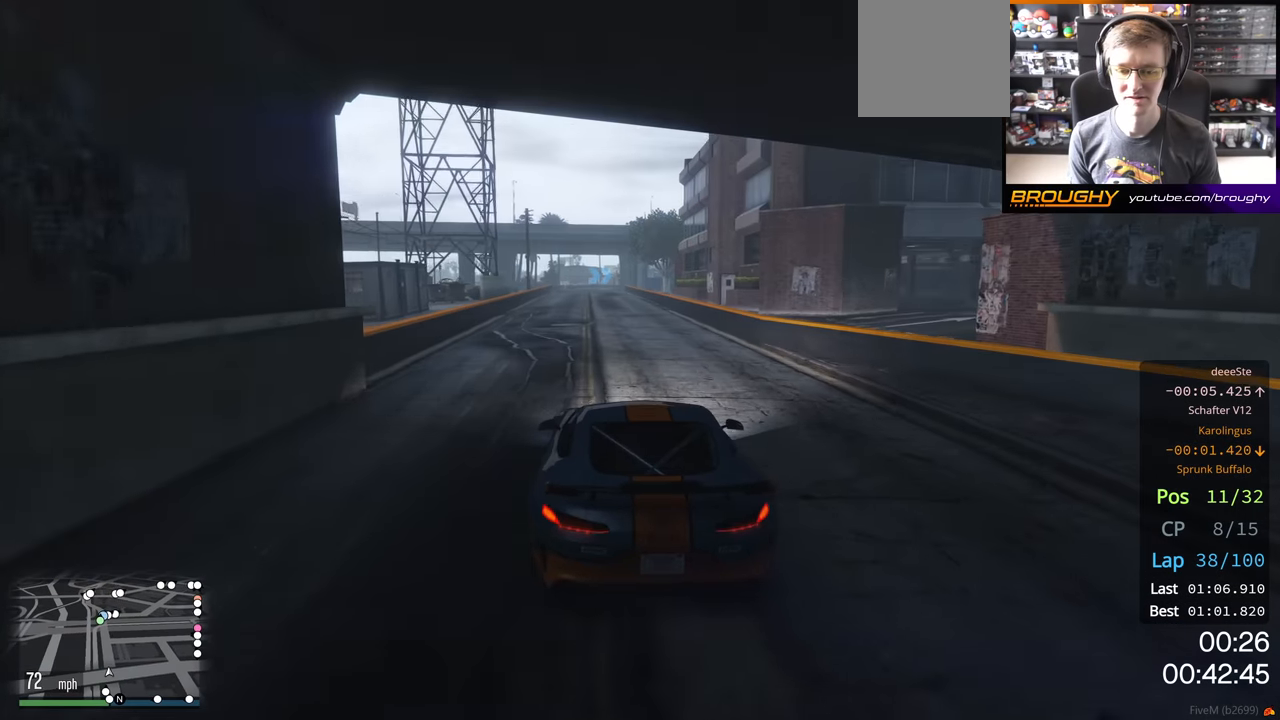
{"buttons": ["R2"], "left_stick": "center", "right_stick": "center", "events": [[67, "left_stick", "center"]]}
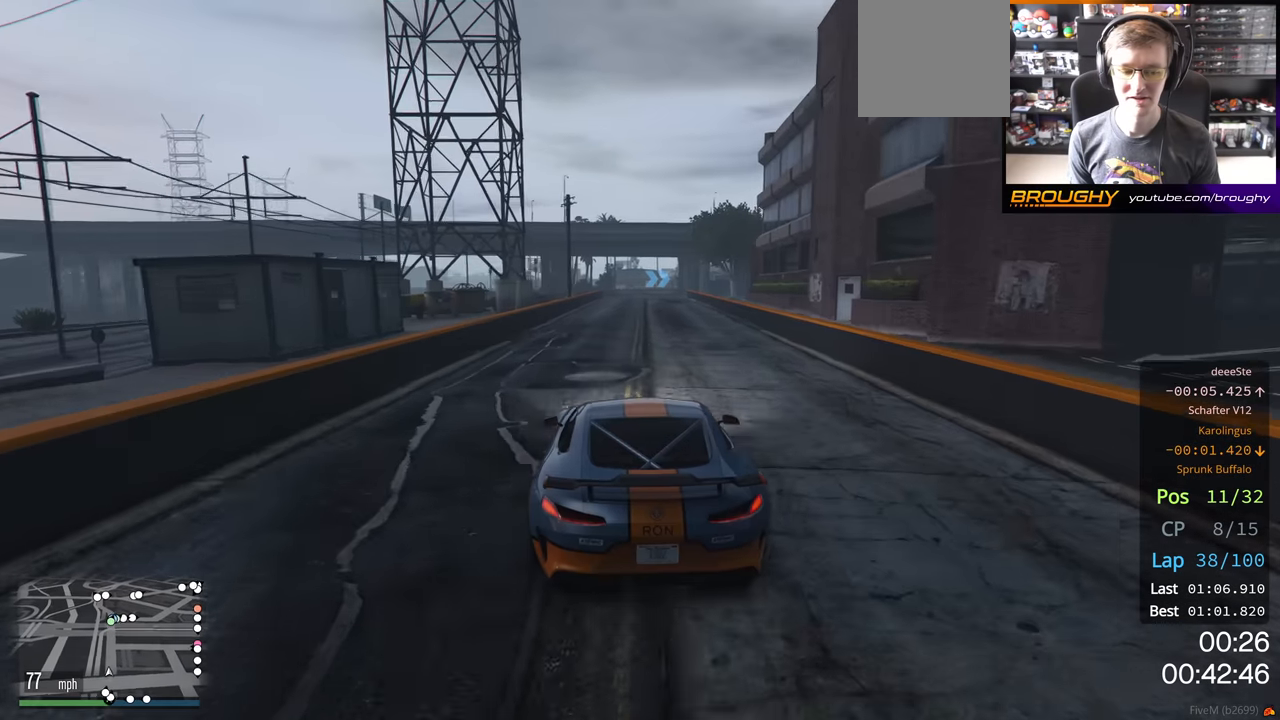
{"buttons": ["R2"], "left_stick": "center", "right_stick": "center", "events": []}
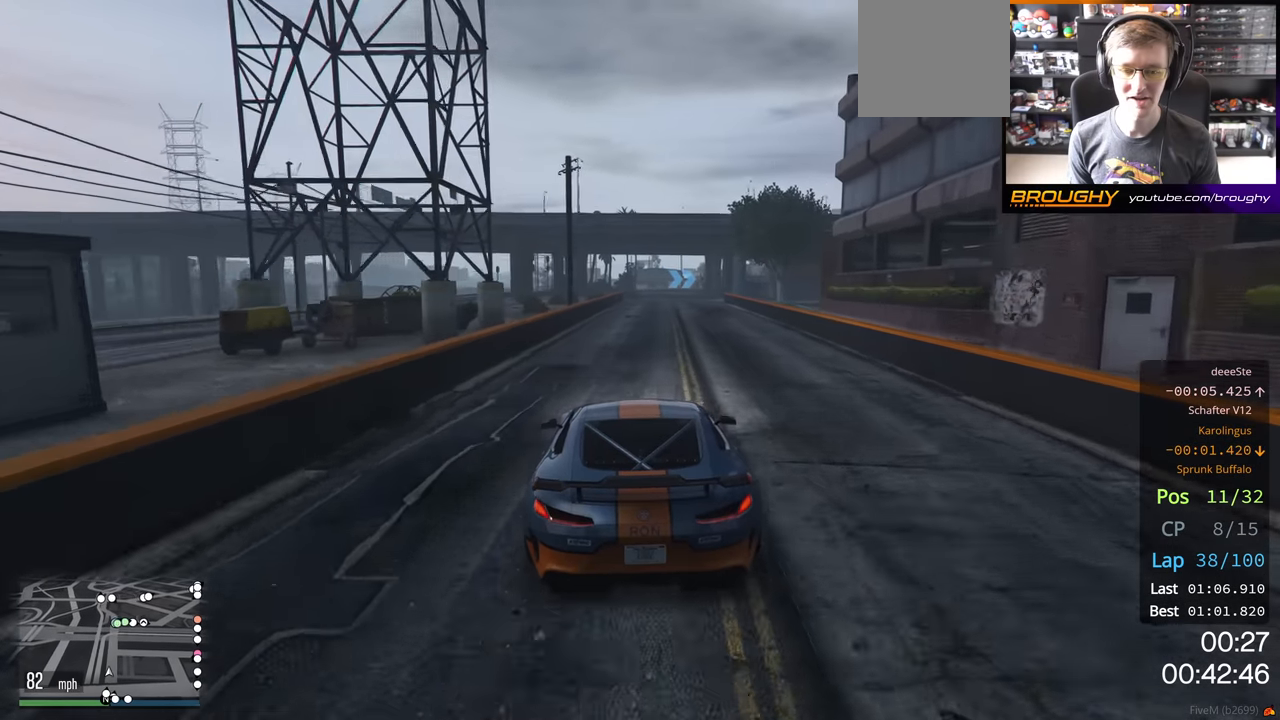
{"buttons": ["R2"], "left_stick": "right", "right_stick": "center", "events": [[500, "left_stick", "right"]]}
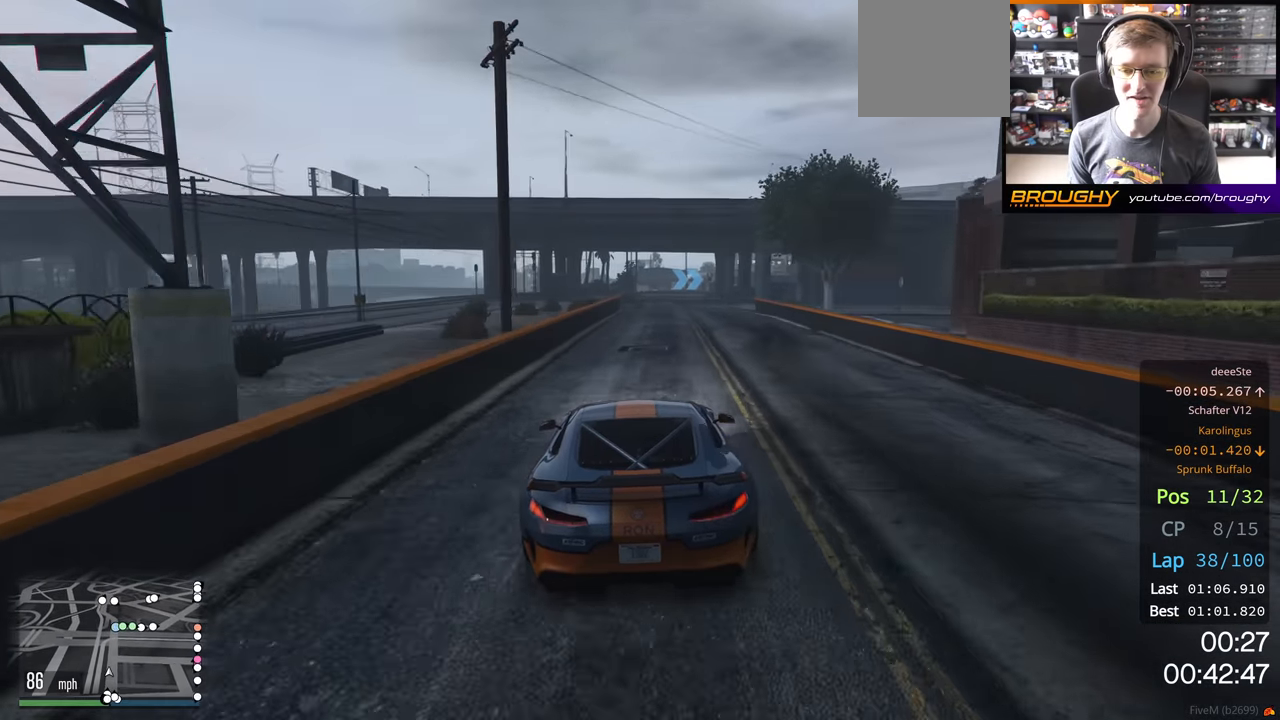
{"buttons": ["R2"], "left_stick": "center", "right_stick": "center", "events": [[83, "left_stick", "center"]]}
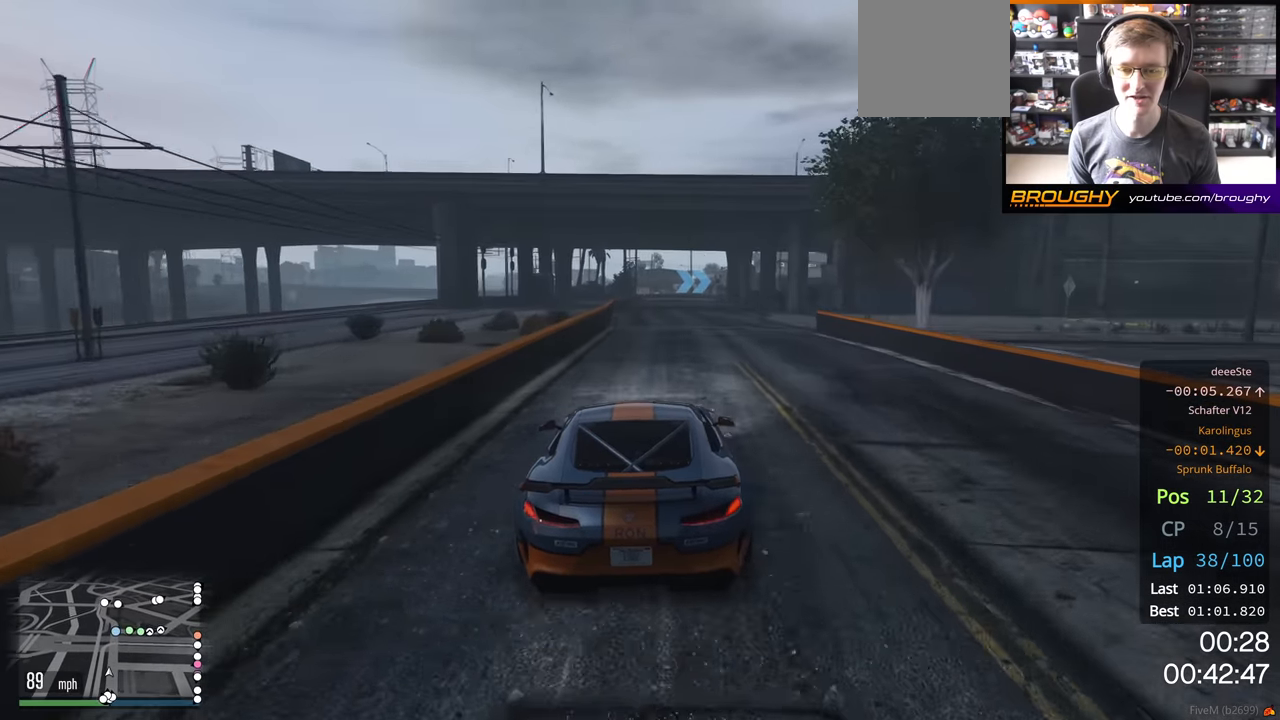
{"buttons": ["R2"], "left_stick": "center", "right_stick": "center", "events": []}
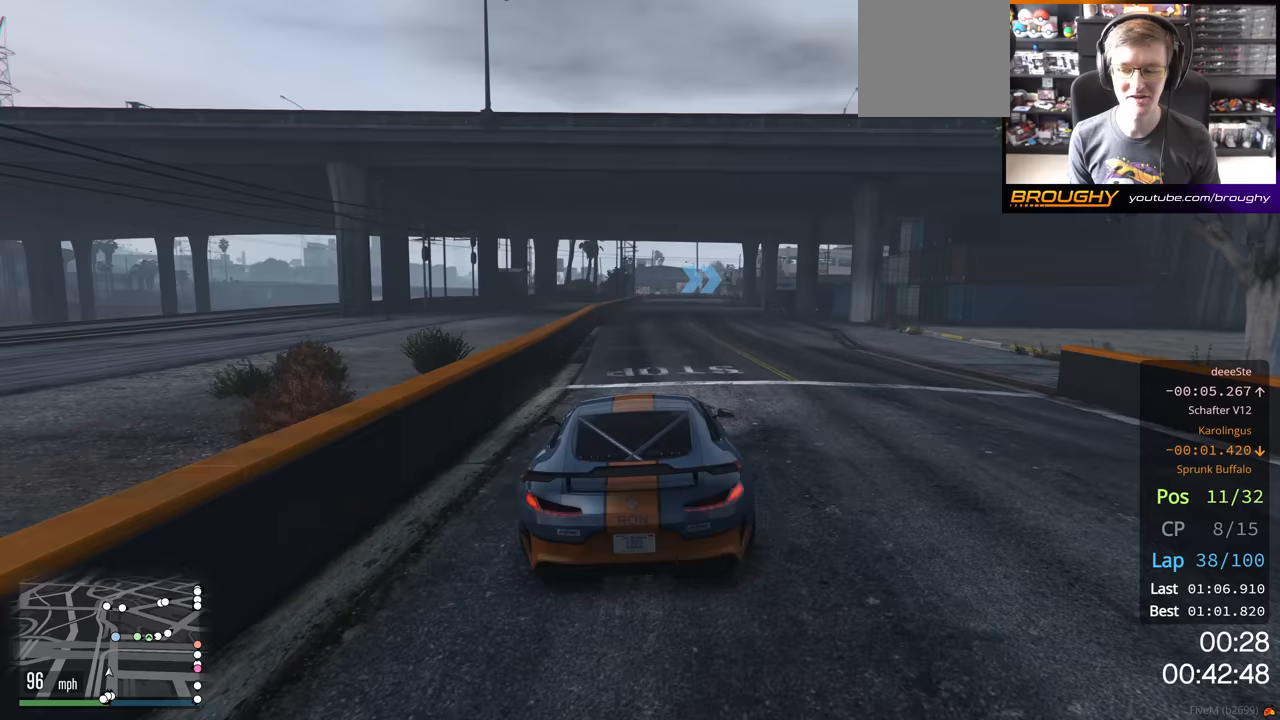
{"buttons": ["R2"], "left_stick": "center", "right_stick": "center", "events": []}
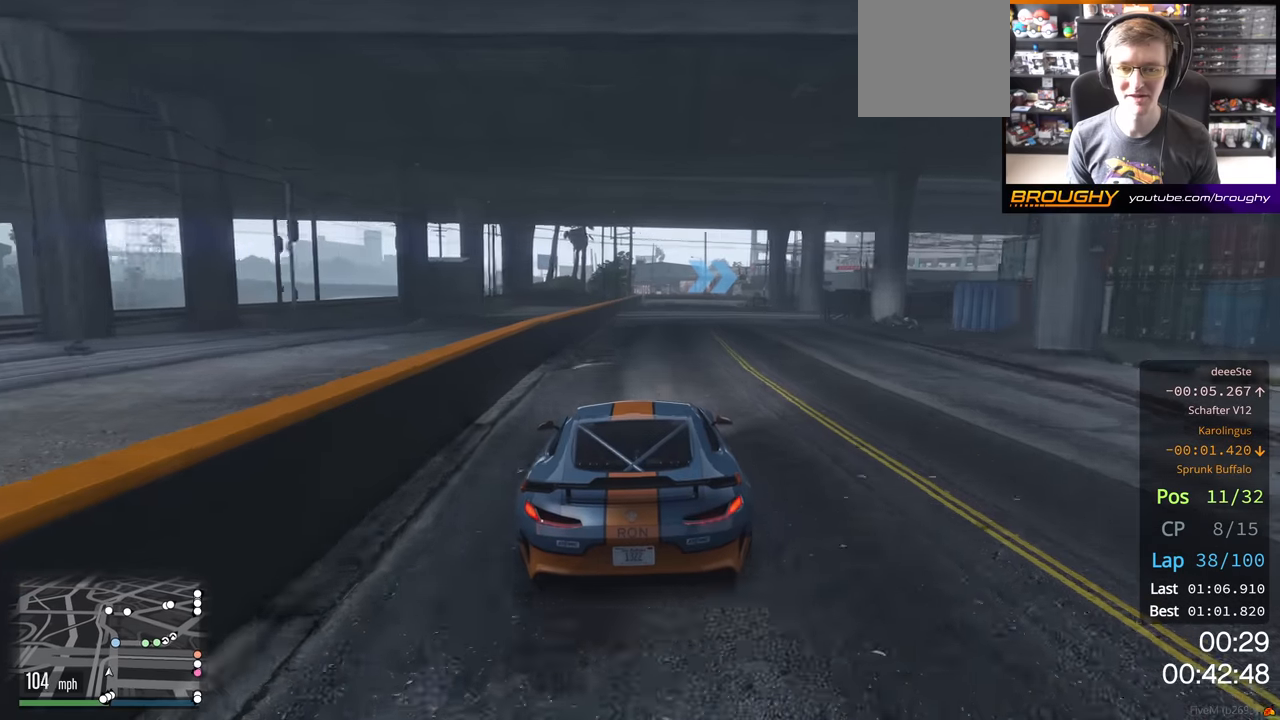
{"buttons": ["R2"], "left_stick": "center", "right_stick": "center", "events": []}
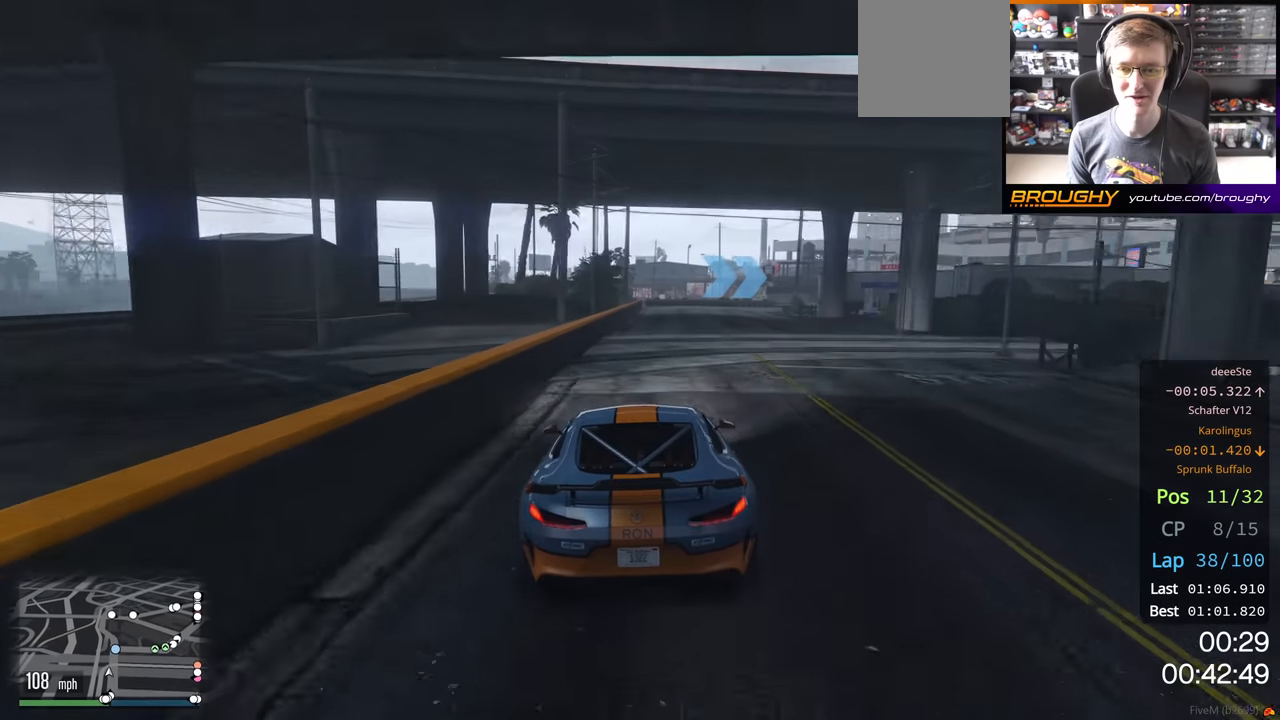
{"buttons": ["L2"], "left_stick": "right", "right_stick": "center", "events": [[267, "left_stick", "right"], [283, "L2", "down"], [400, "R2", "up"]]}
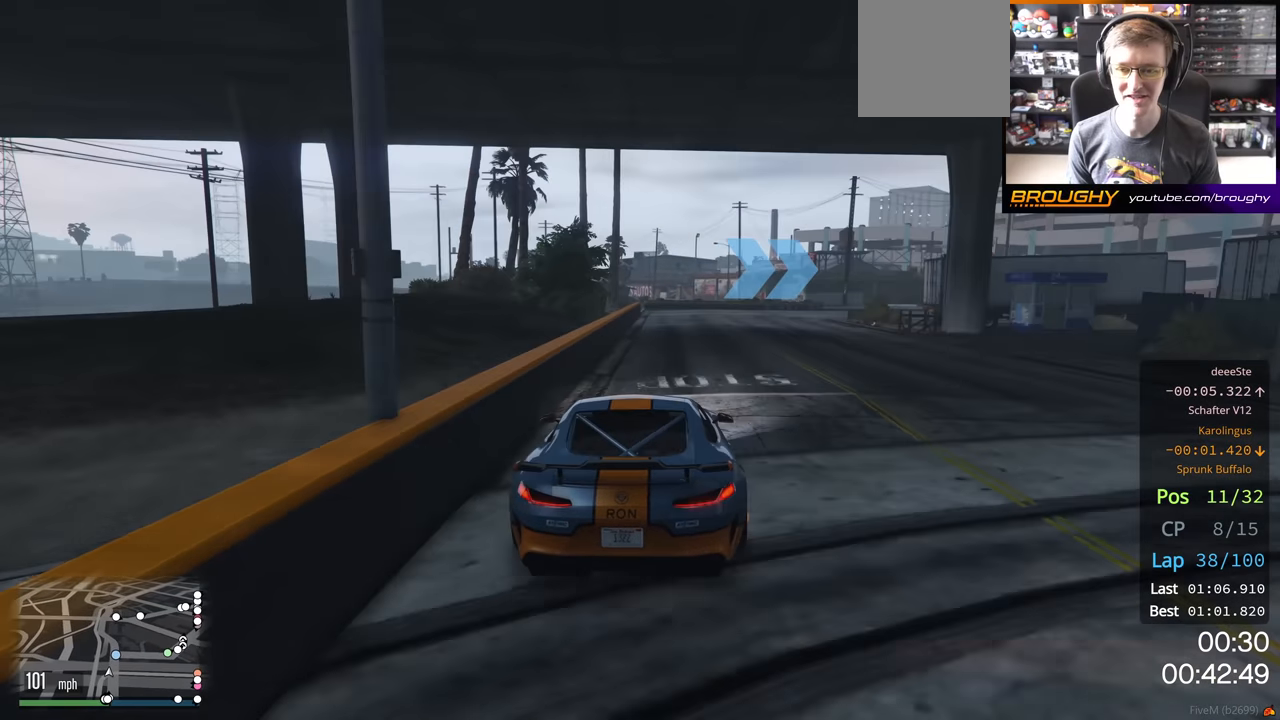
{"buttons": [], "left_stick": "right", "right_stick": "center", "events": [[283, "L2", "up"]]}
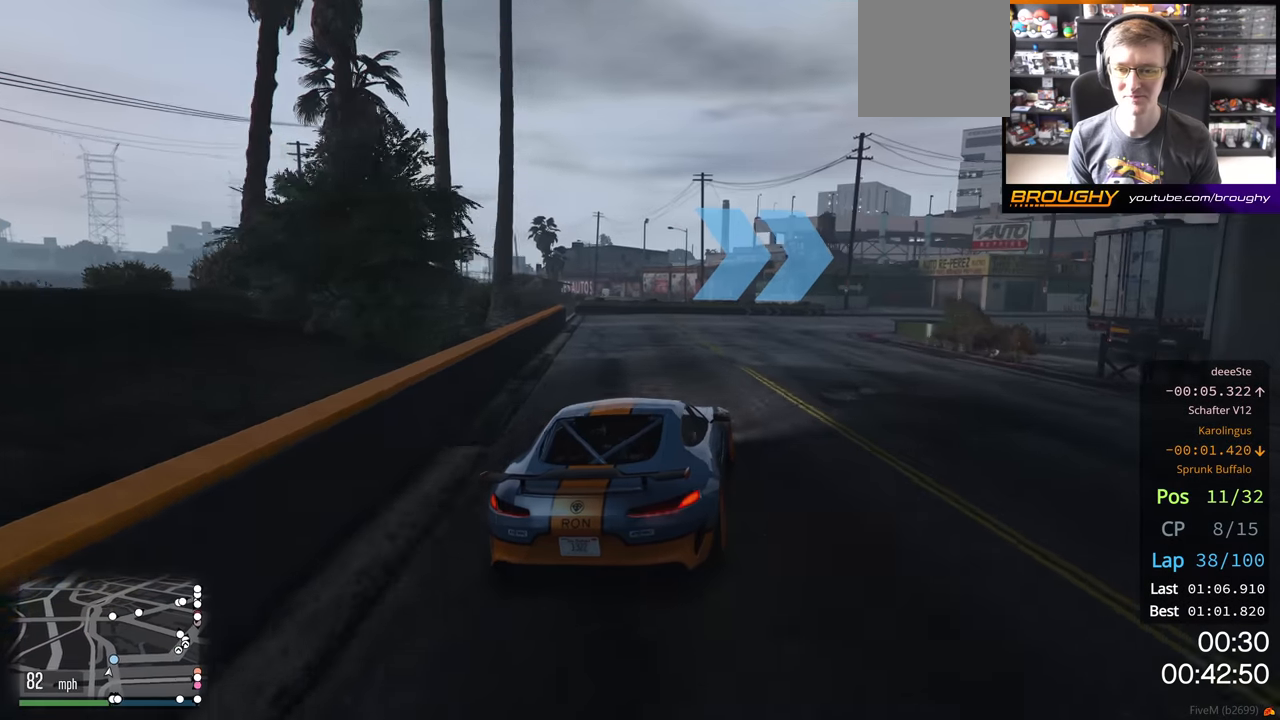
{"buttons": [], "left_stick": "right", "right_stick": "center", "events": []}